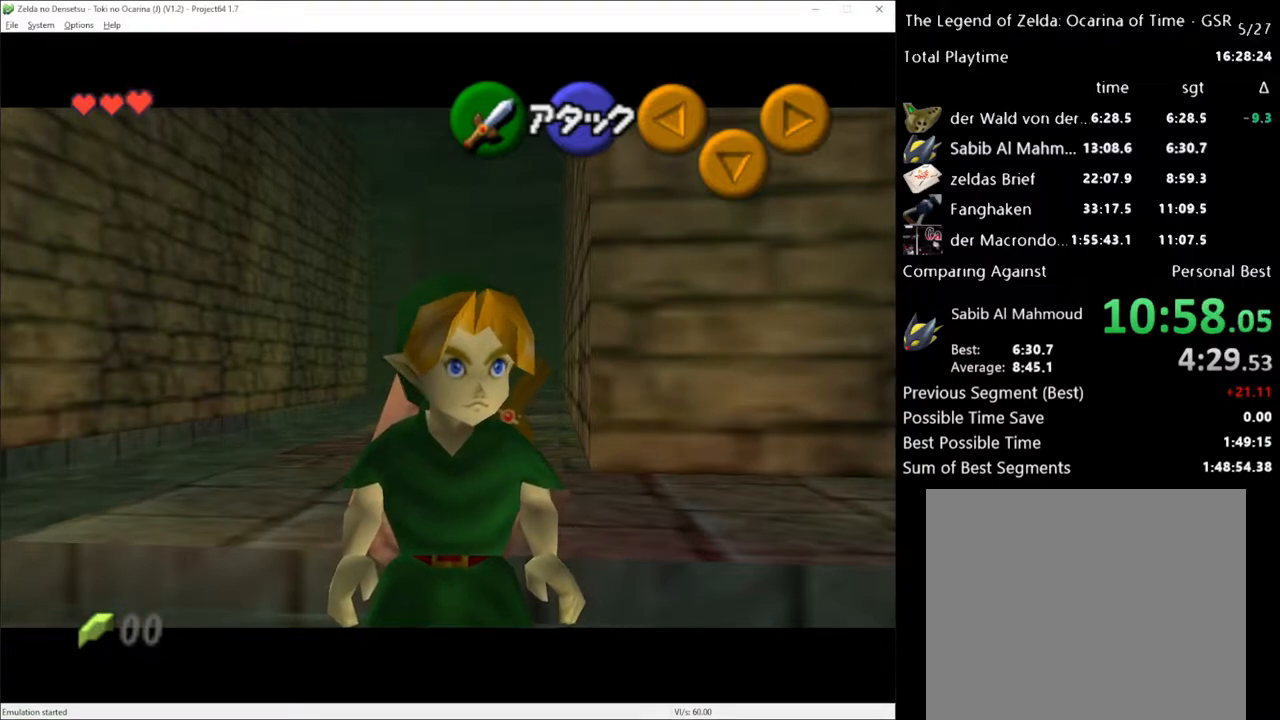
Gameplay with a controller (Xbox layout); each line is a JSON object with the inputs held at the frame after it. "events" lists button and stick changes between this image and that frame as [ms after this image, input, new state], when the widget could be followed in between. Not read: L1 L3 R1 R3.
{"buttons": [], "left_stick": "down-right", "right_stick": "center", "events": [[433, "left_stick", "down-right"]]}
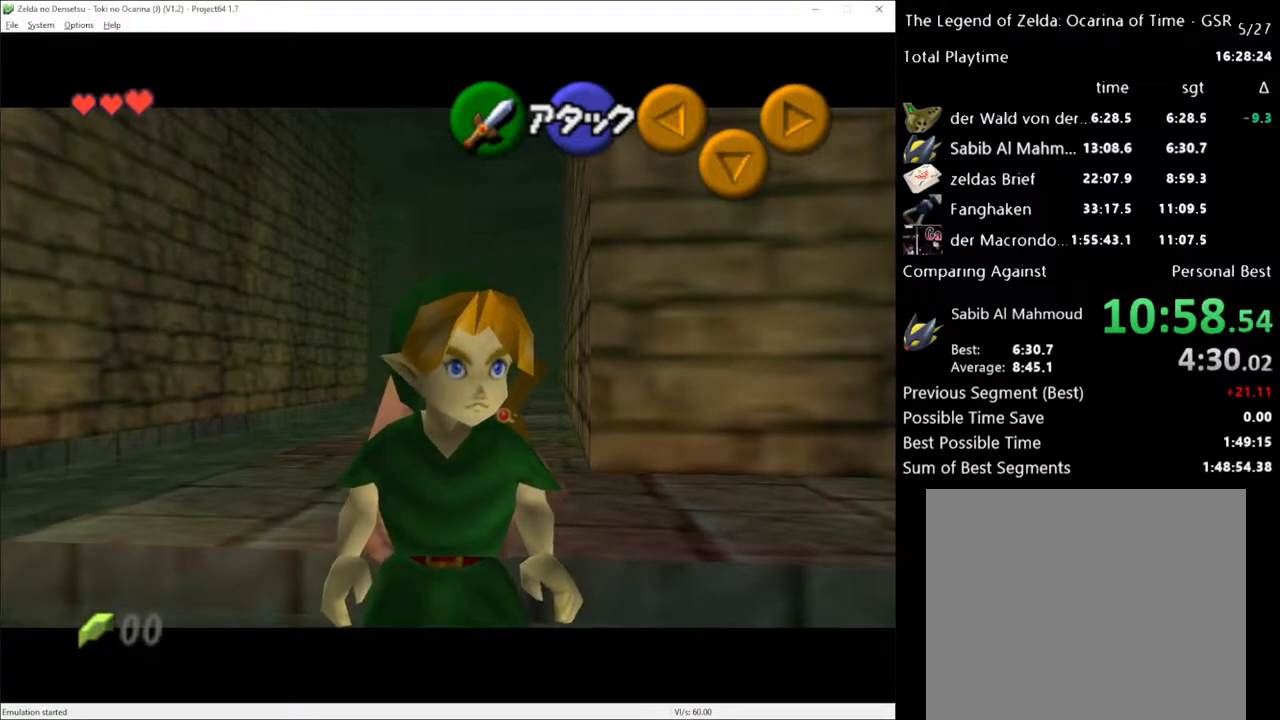
{"buttons": ["R2"], "left_stick": "down", "right_stick": "center", "events": [[217, "left_stick", "down"], [300, "R2", "down"]]}
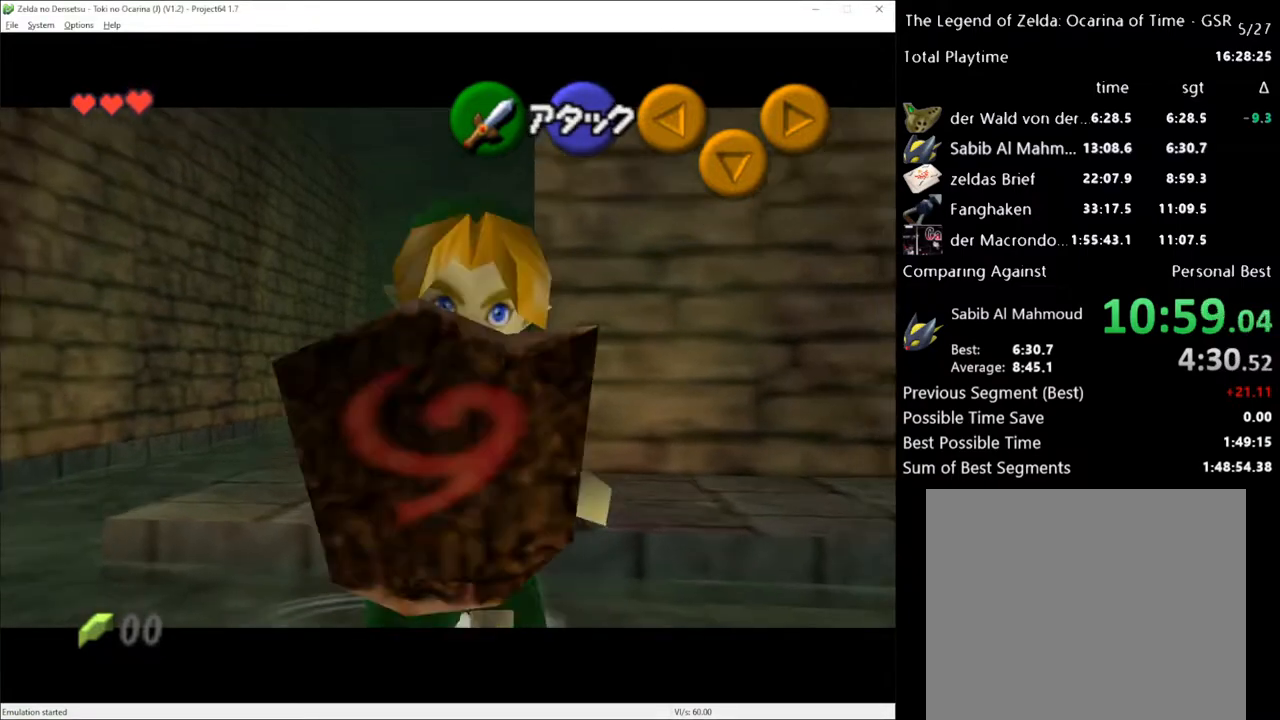
{"buttons": ["R2"], "left_stick": "down-left", "right_stick": "center", "events": [[183, "left_stick", "down-left"]]}
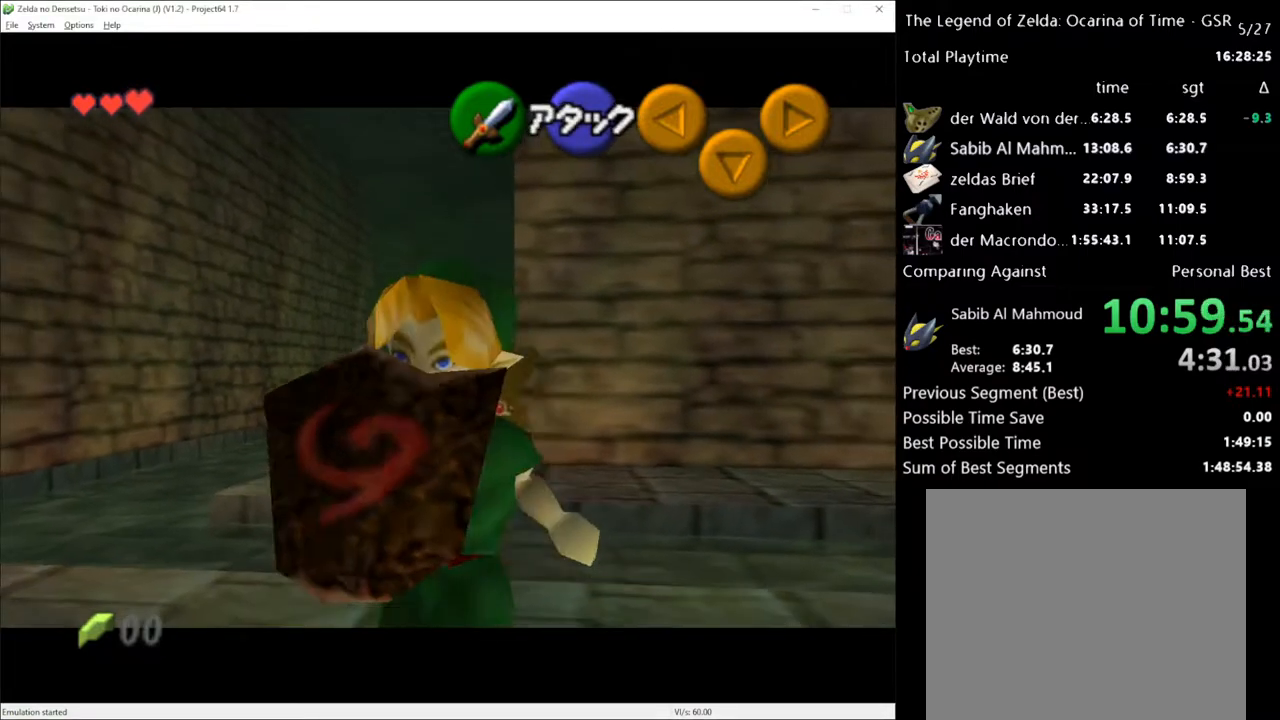
{"buttons": ["R2"], "left_stick": "left", "right_stick": "center", "events": [[33, "left_stick", "left"]]}
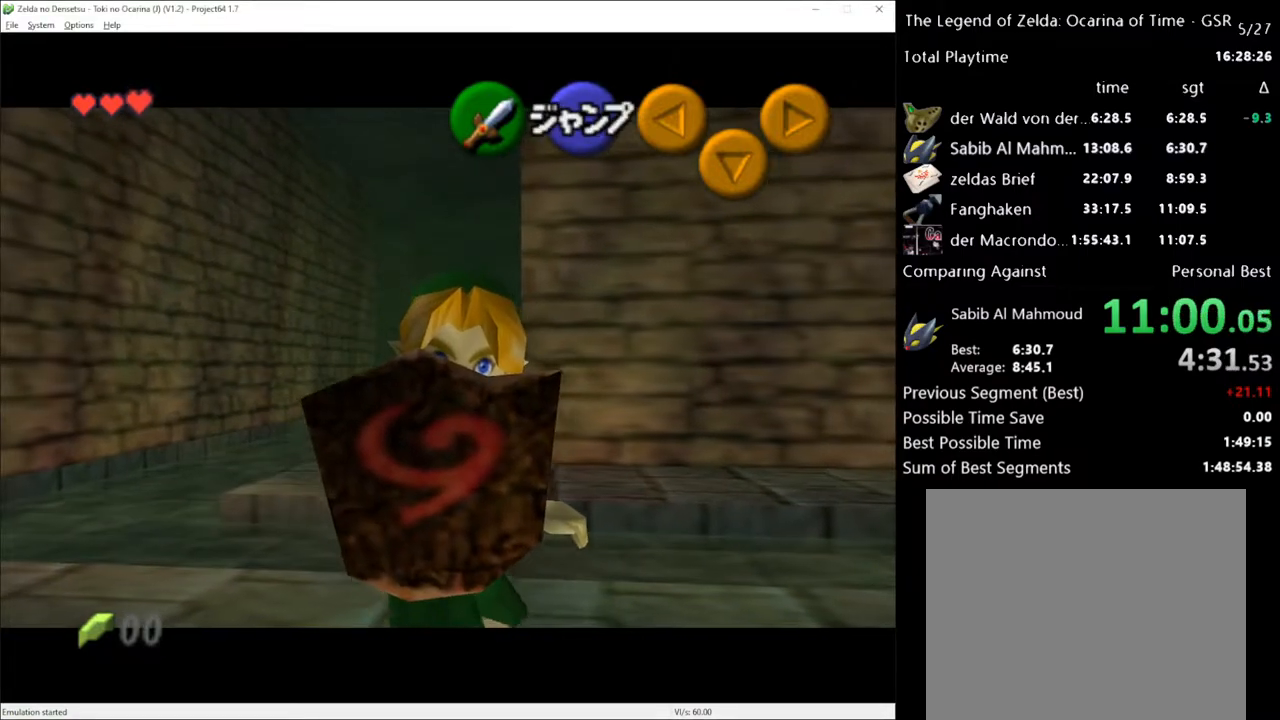
{"buttons": ["R2"], "left_stick": "left", "right_stick": "center", "events": []}
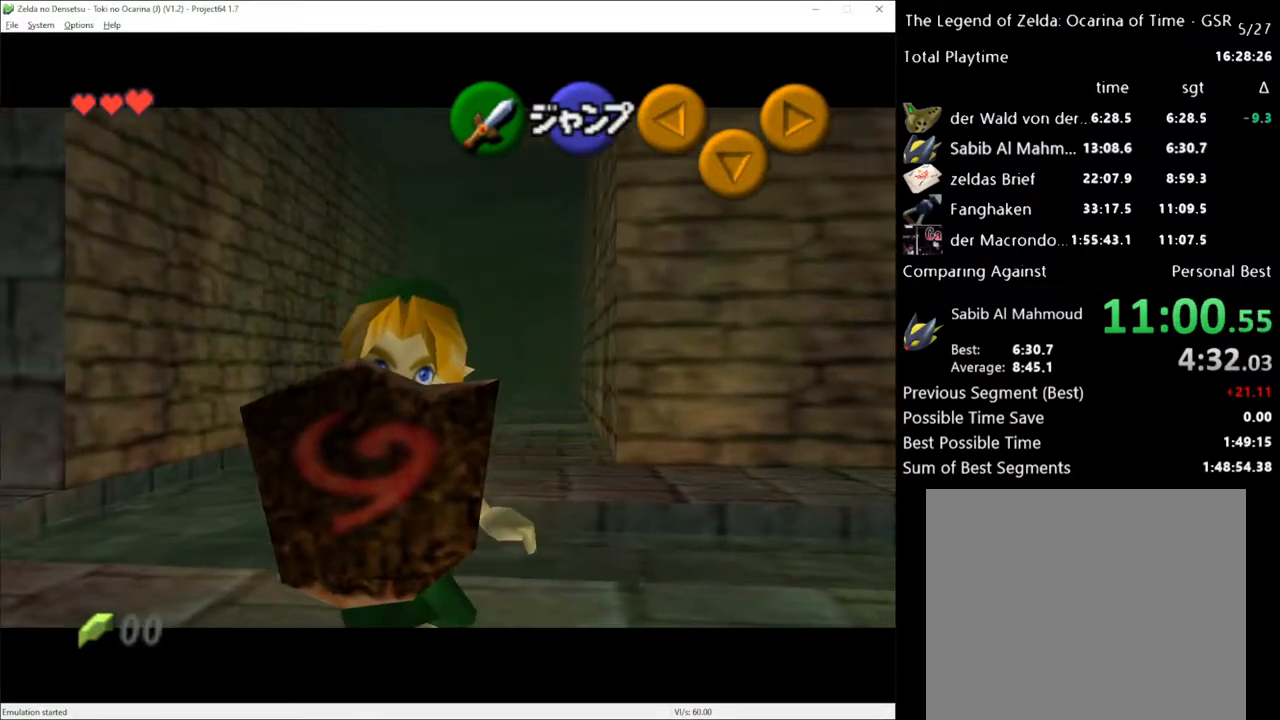
{"buttons": ["R2"], "left_stick": "center", "right_stick": "center", "events": [[400, "left_stick", "center"]]}
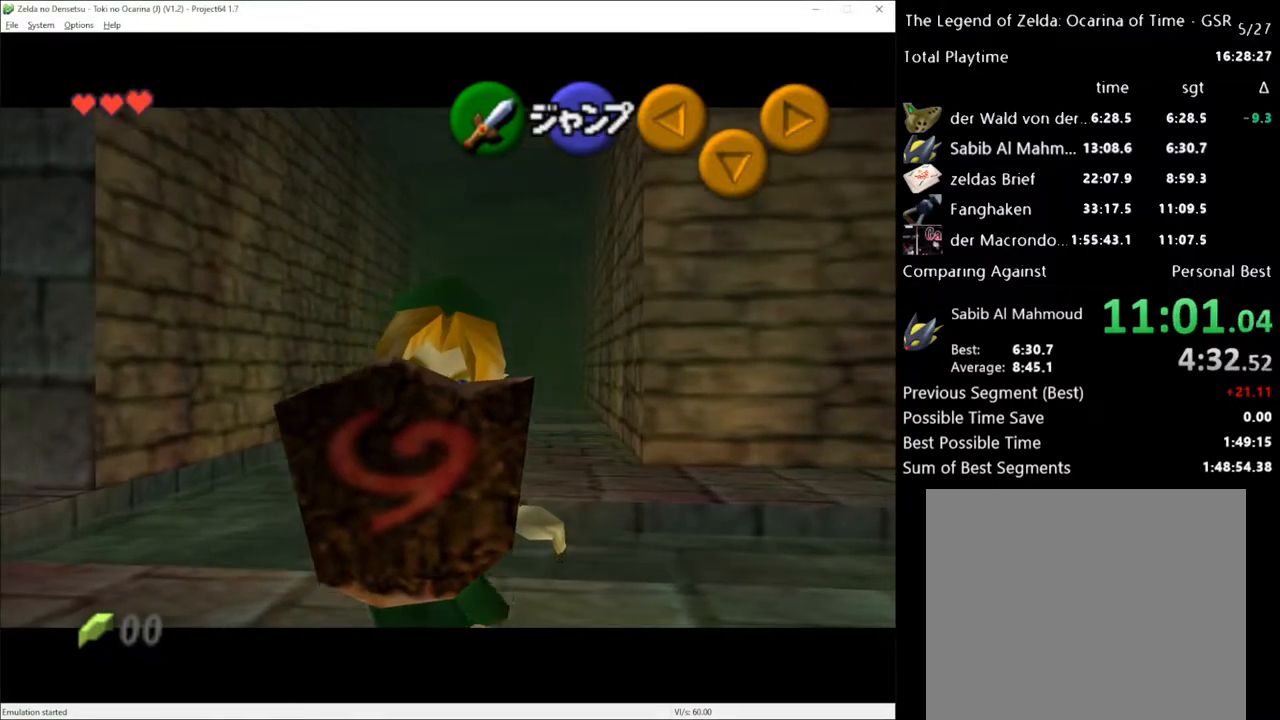
{"buttons": ["R2"], "left_stick": "center", "right_stick": "center", "events": []}
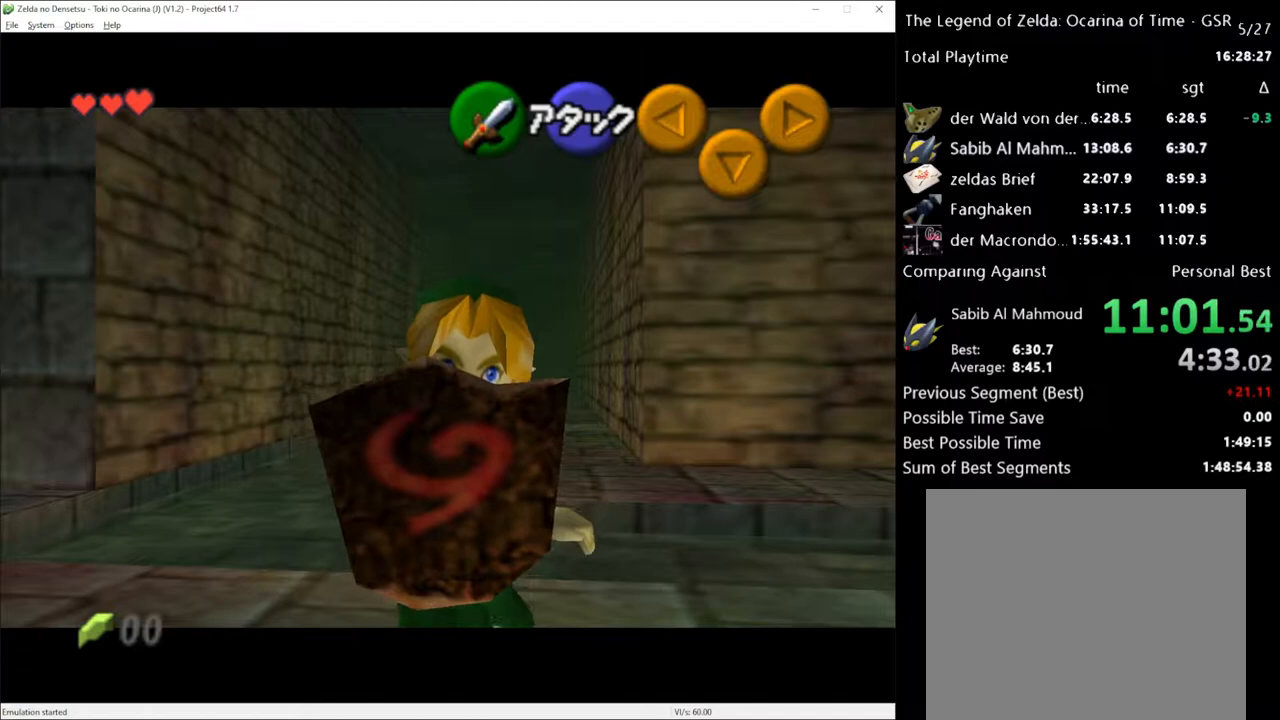
{"buttons": ["R2"], "left_stick": "center", "right_stick": "center", "events": []}
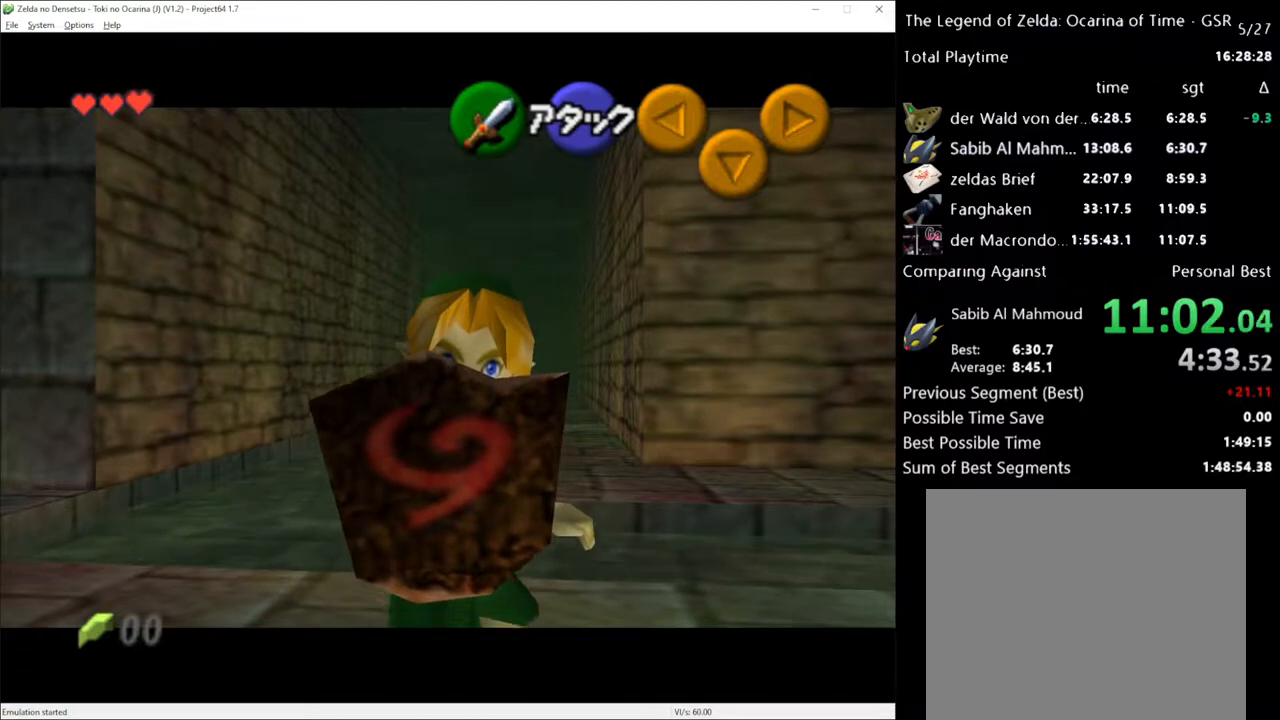
{"buttons": ["R2"], "left_stick": "center", "right_stick": "center", "events": []}
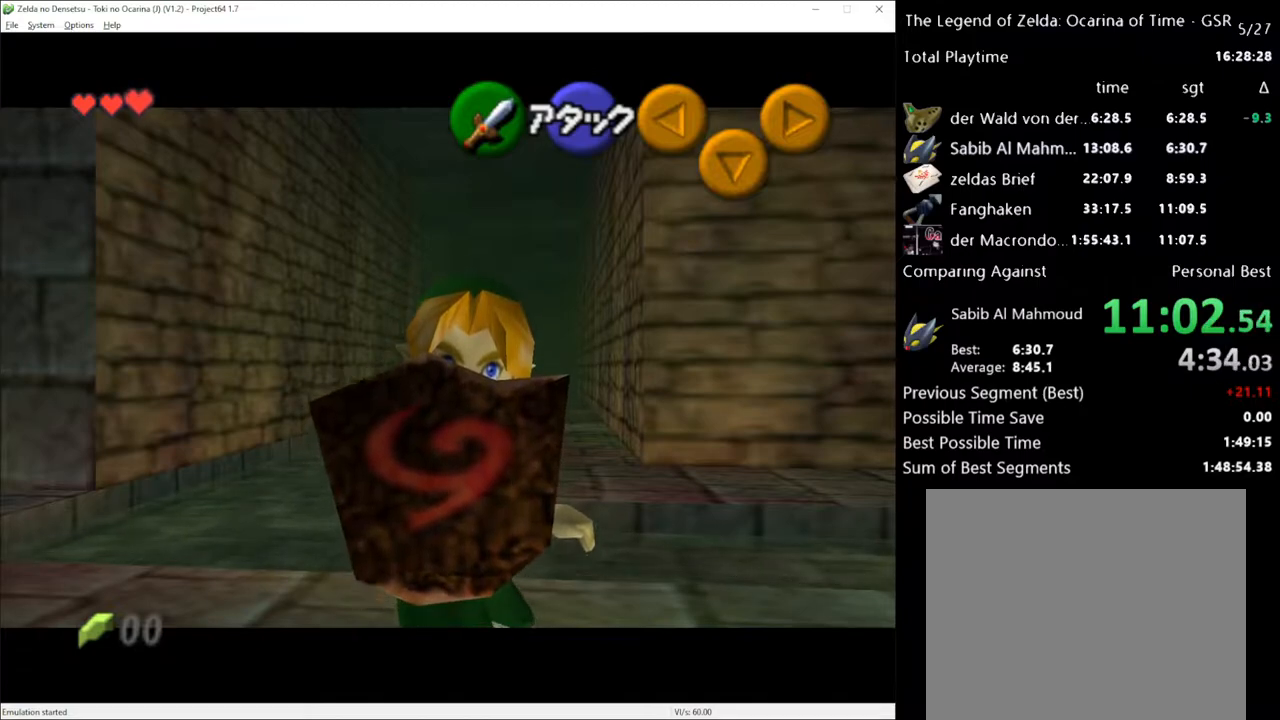
{"buttons": ["R2"], "left_stick": "center", "right_stick": "center", "events": []}
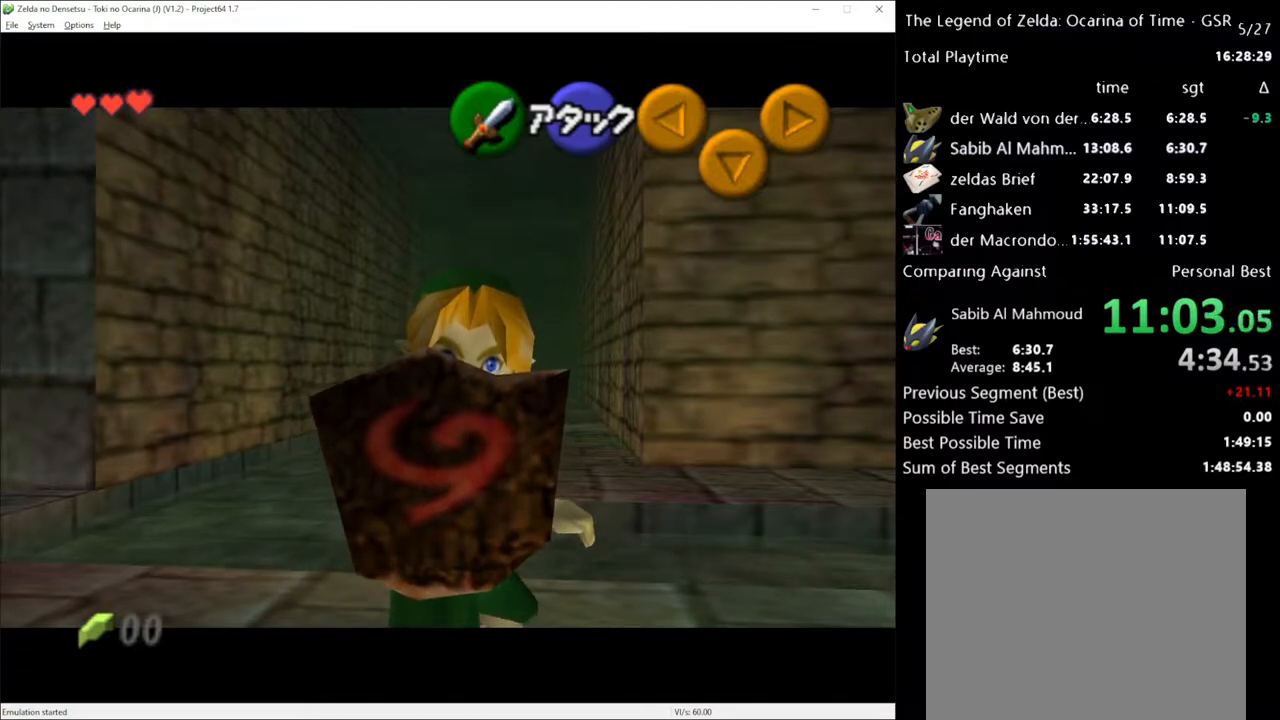
{"buttons": ["R2"], "left_stick": "center", "right_stick": "center", "events": []}
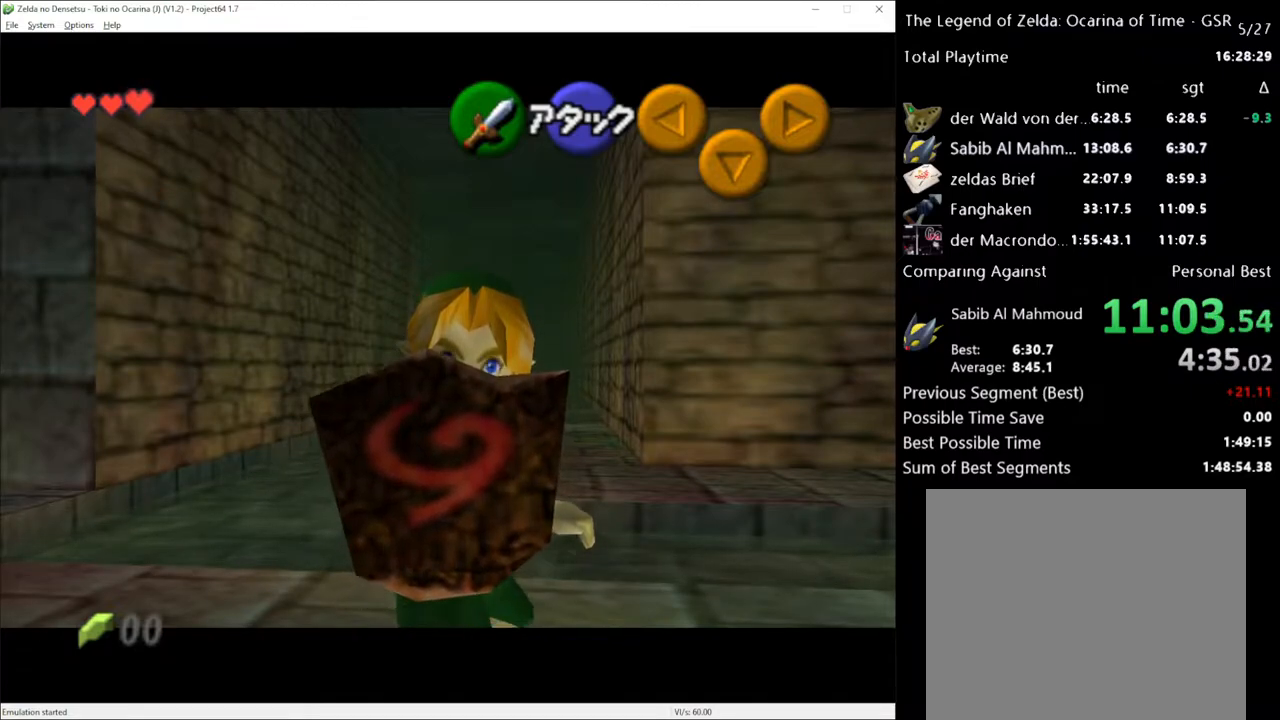
{"buttons": ["R2"], "left_stick": "center", "right_stick": "center", "events": []}
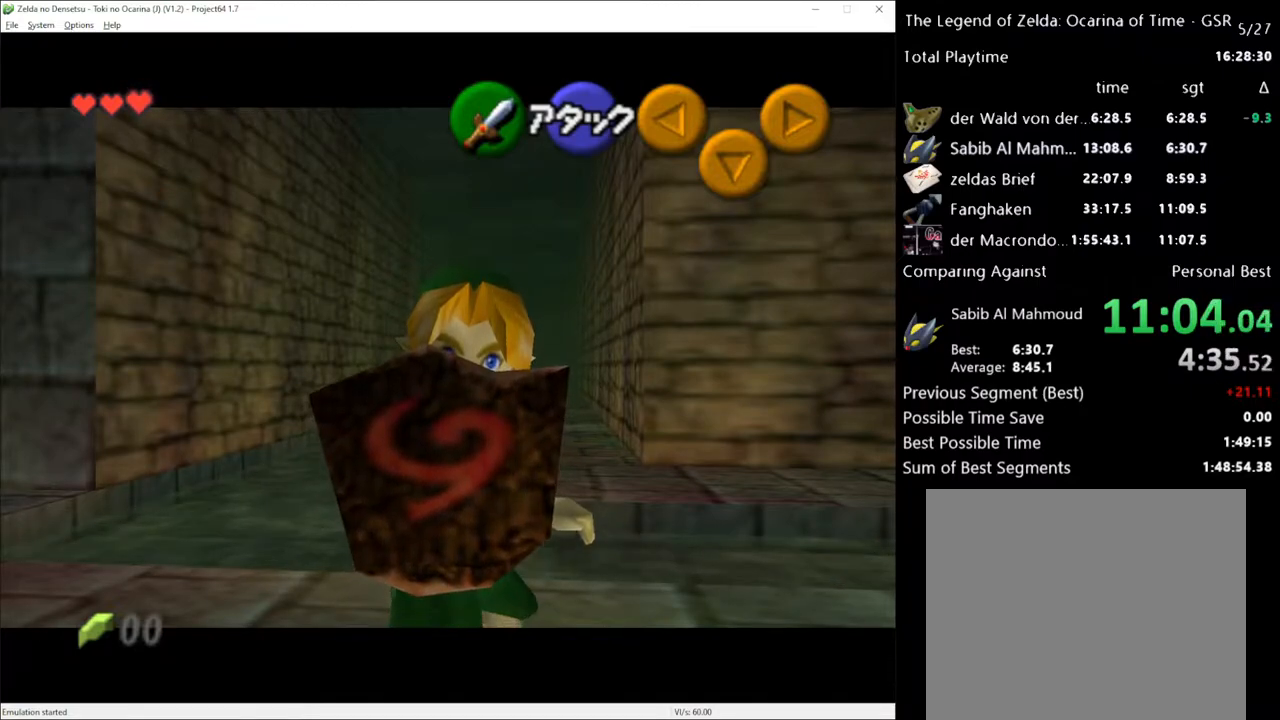
{"buttons": ["R2"], "left_stick": "center", "right_stick": "center", "events": []}
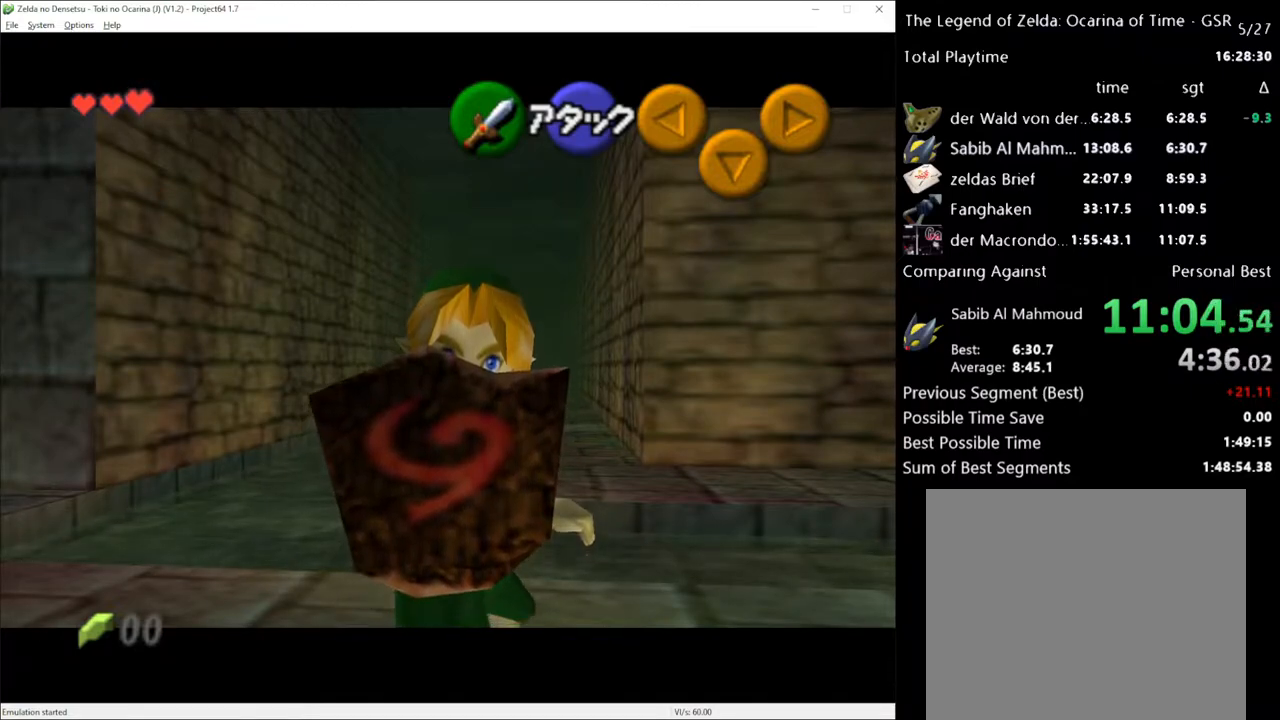
{"buttons": ["R2"], "left_stick": "center", "right_stick": "center", "events": []}
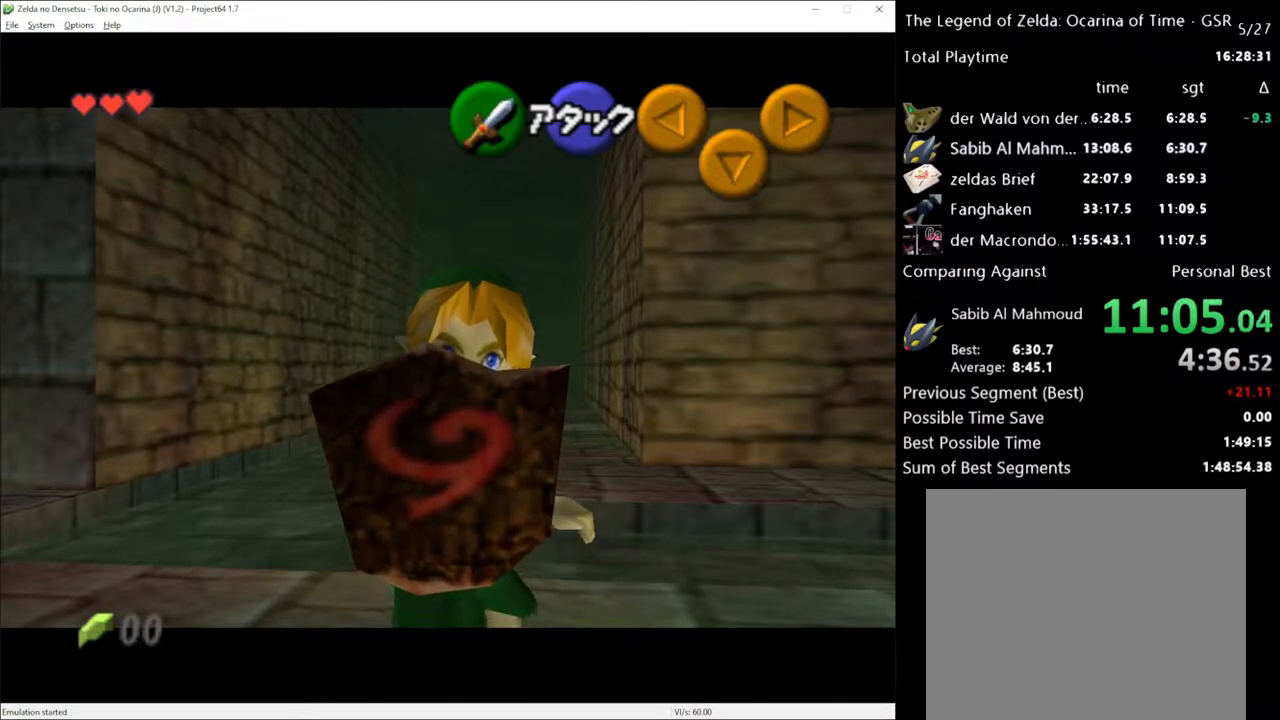
{"buttons": ["R2"], "left_stick": "center", "right_stick": "center", "events": []}
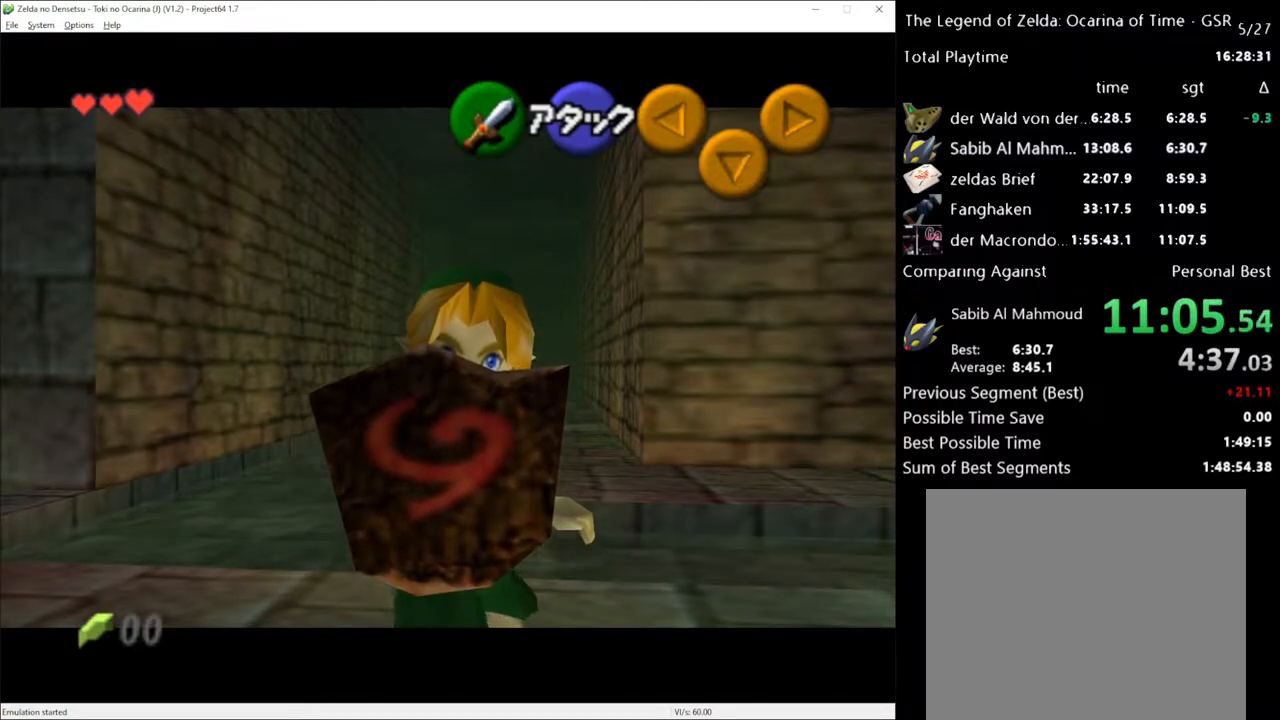
{"buttons": ["R2"], "left_stick": "center", "right_stick": "center", "events": []}
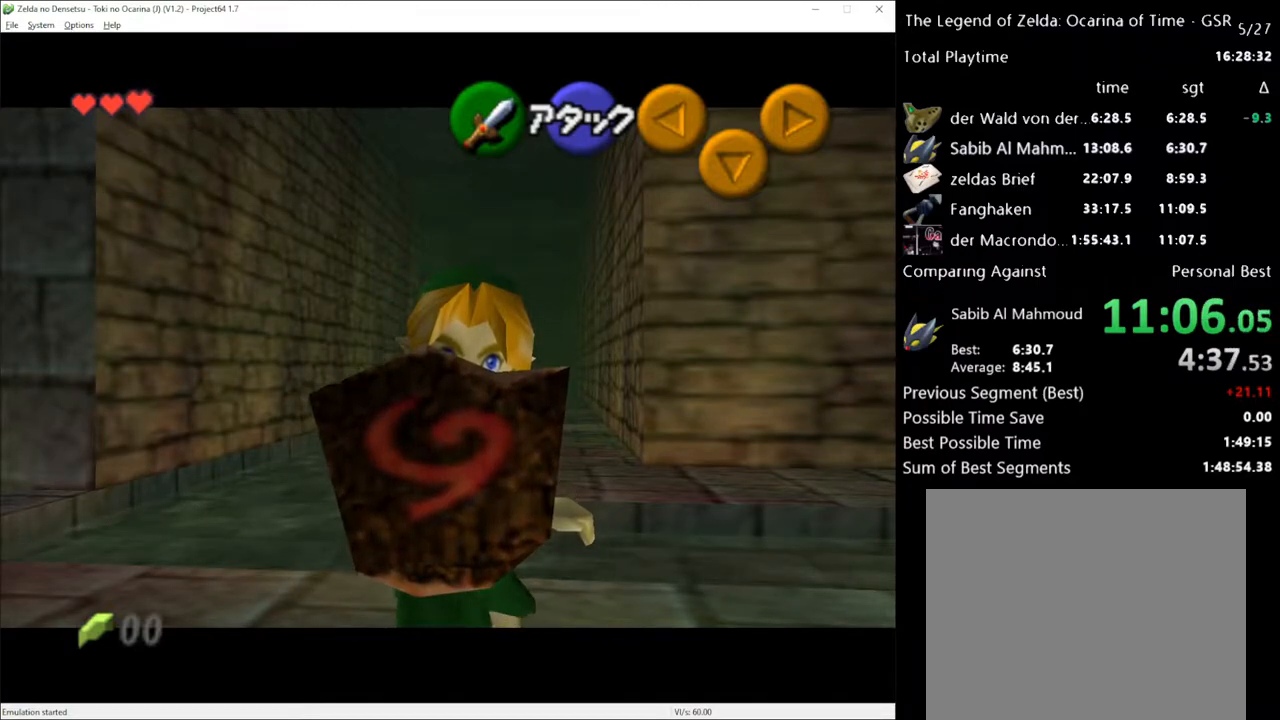
{"buttons": ["R2"], "left_stick": "center", "right_stick": "center", "events": []}
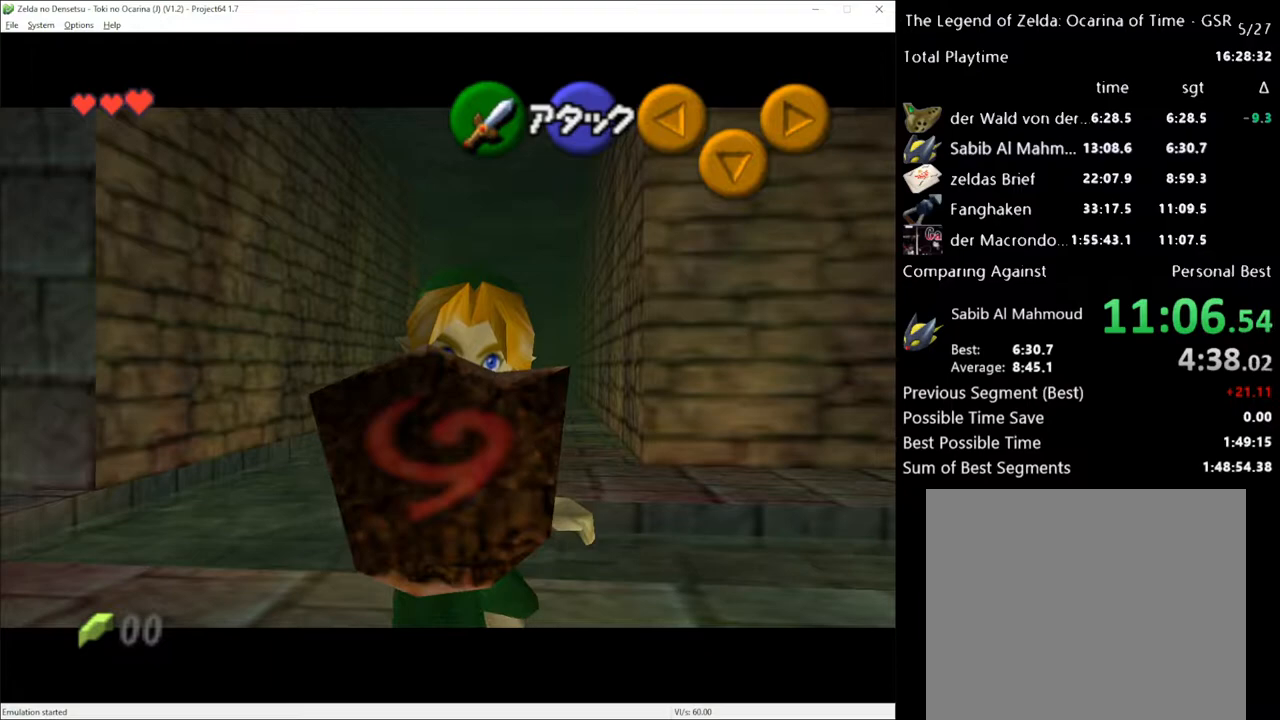
{"buttons": ["R2"], "left_stick": "center", "right_stick": "center", "events": []}
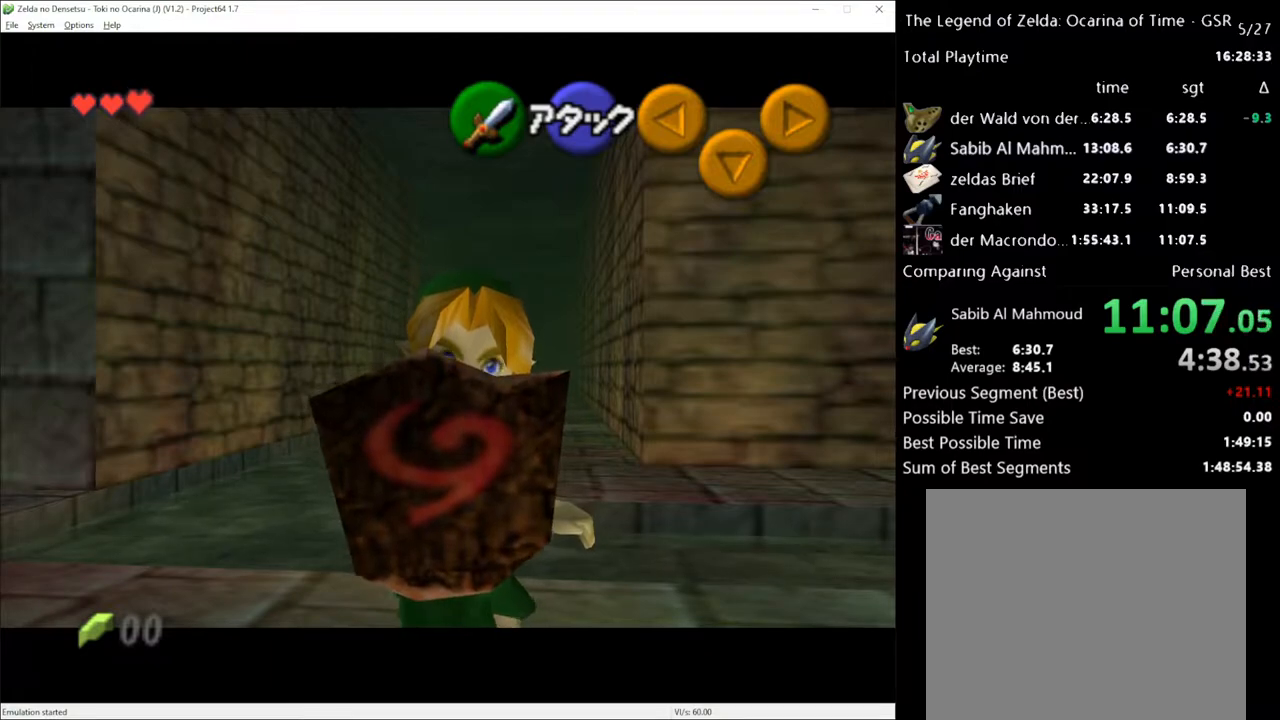
{"buttons": ["R2"], "left_stick": "center", "right_stick": "center", "events": []}
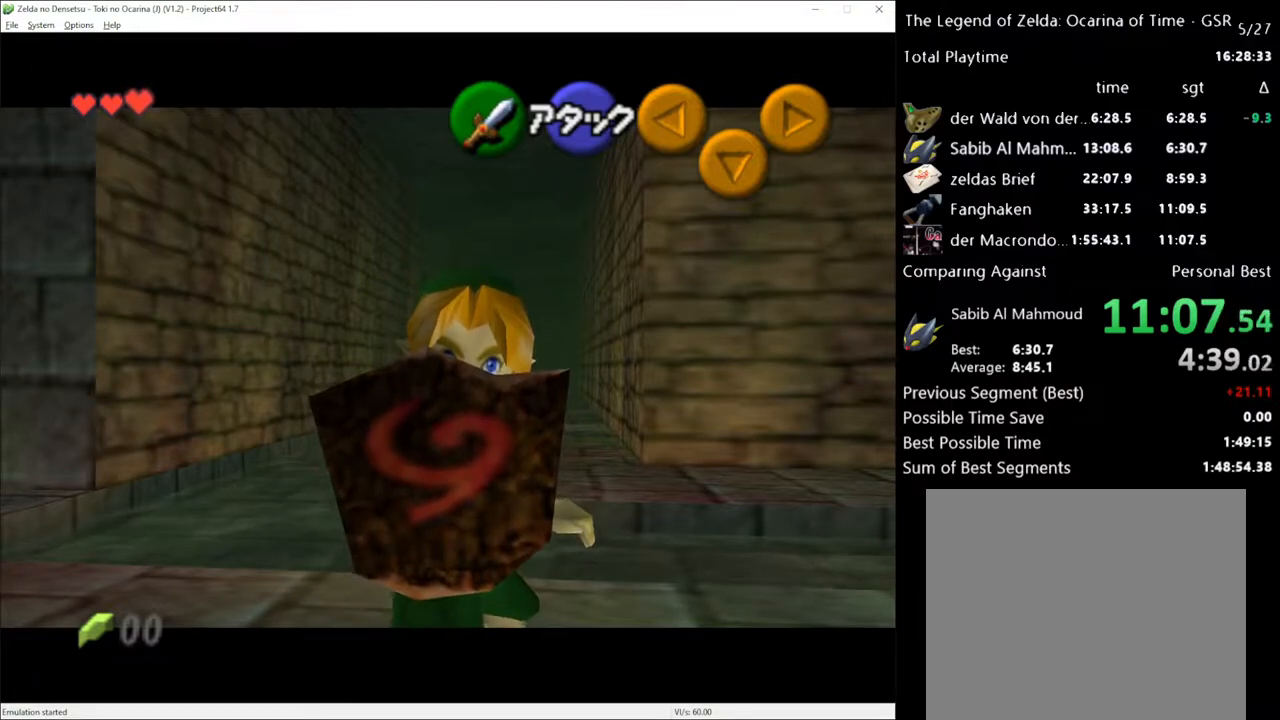
{"buttons": ["R2"], "left_stick": "center", "right_stick": "center", "events": []}
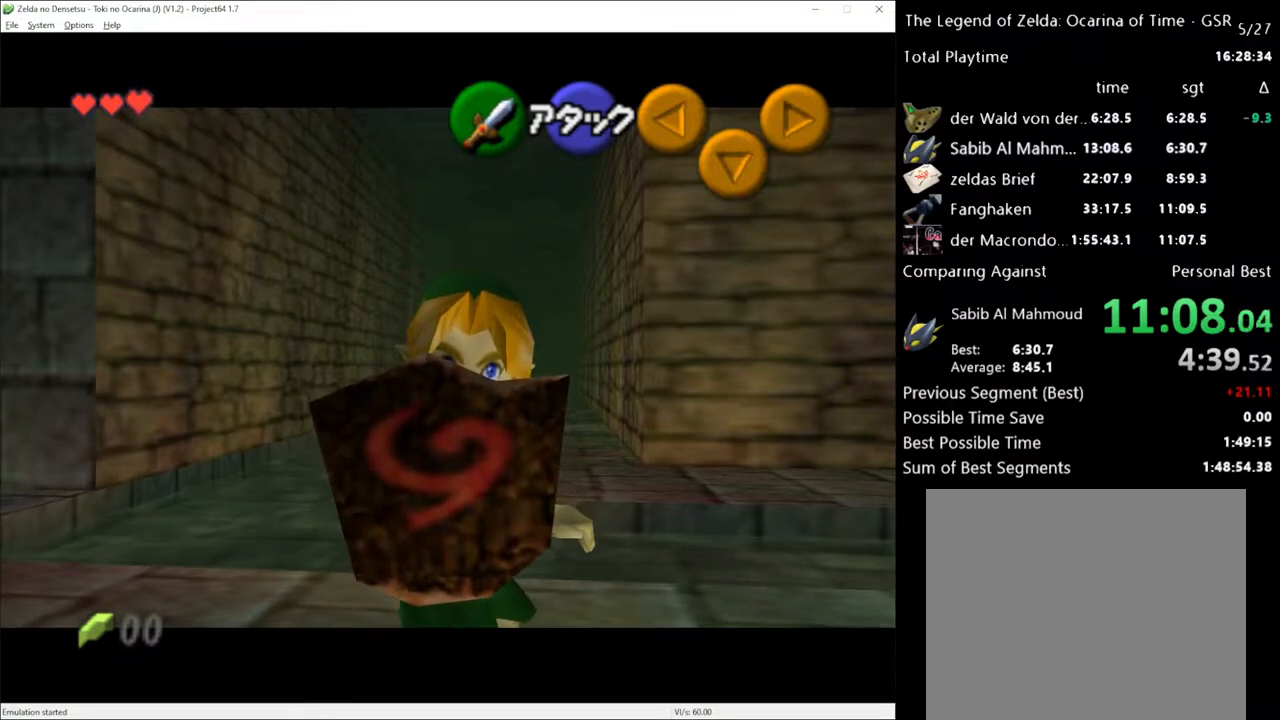
{"buttons": ["R2"], "left_stick": "center", "right_stick": "center", "events": []}
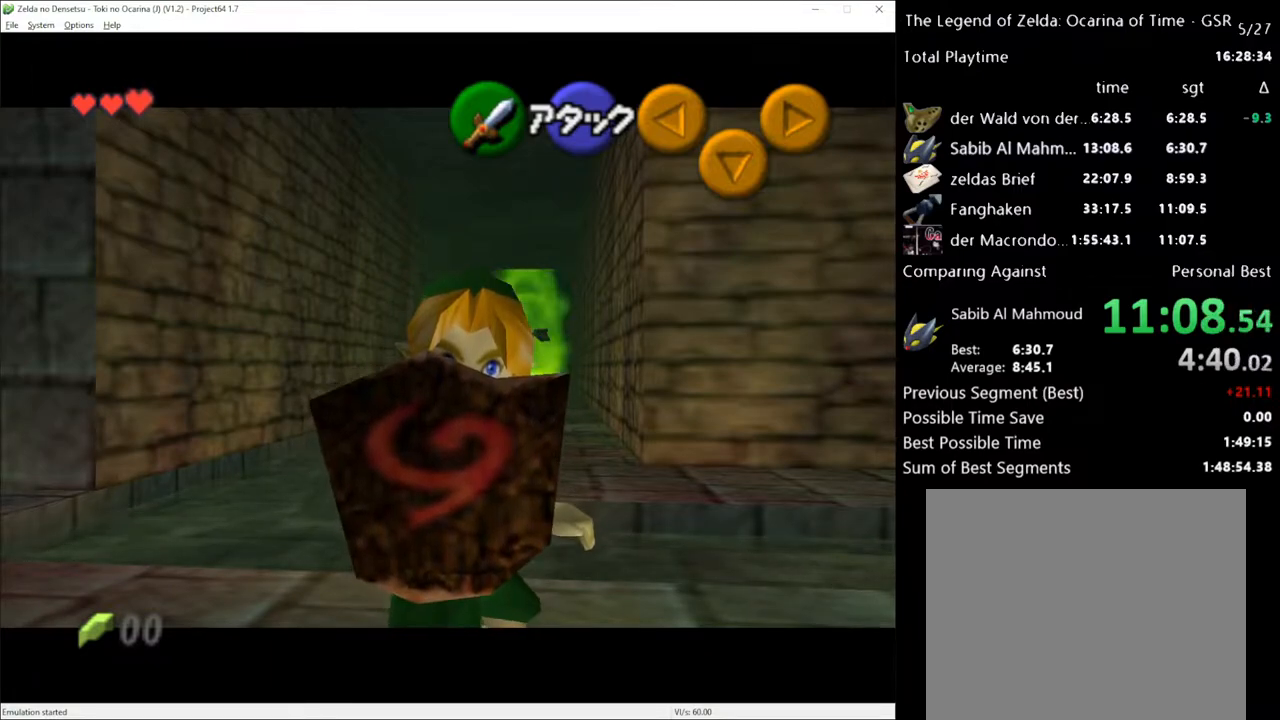
{"buttons": ["R2"], "left_stick": "center", "right_stick": "center", "events": []}
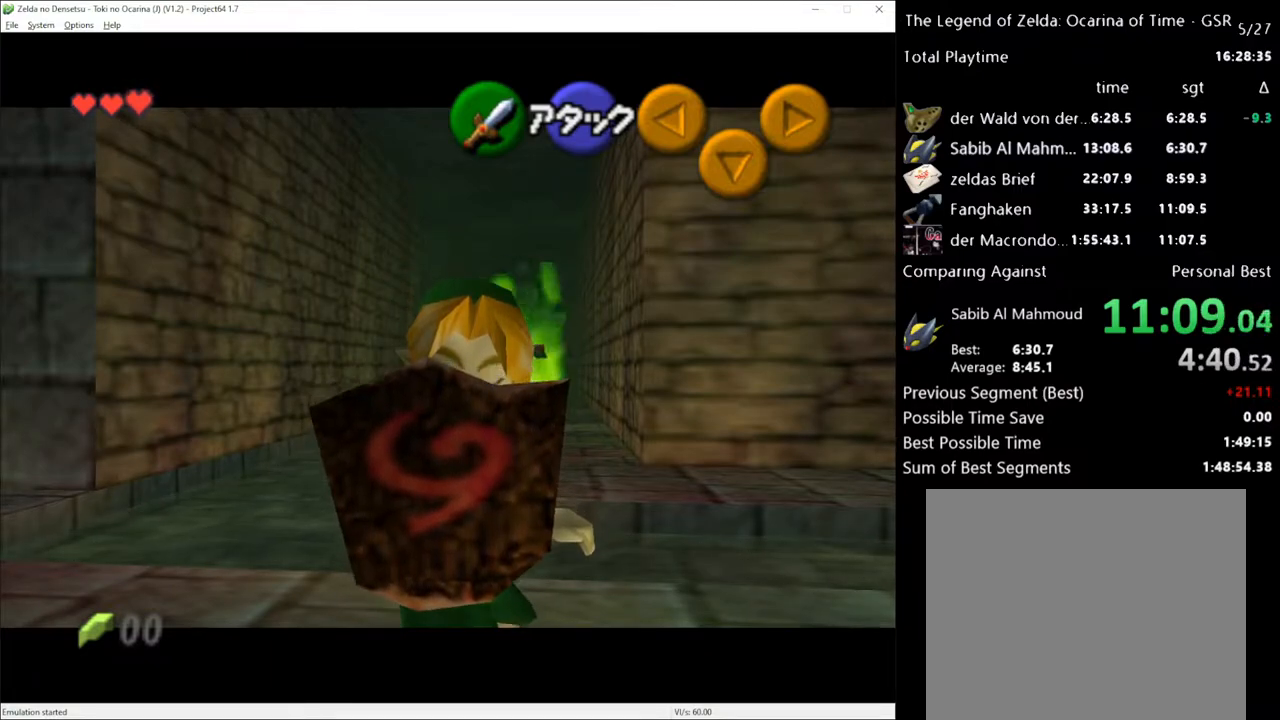
{"buttons": ["R2"], "left_stick": "center", "right_stick": "center", "events": []}
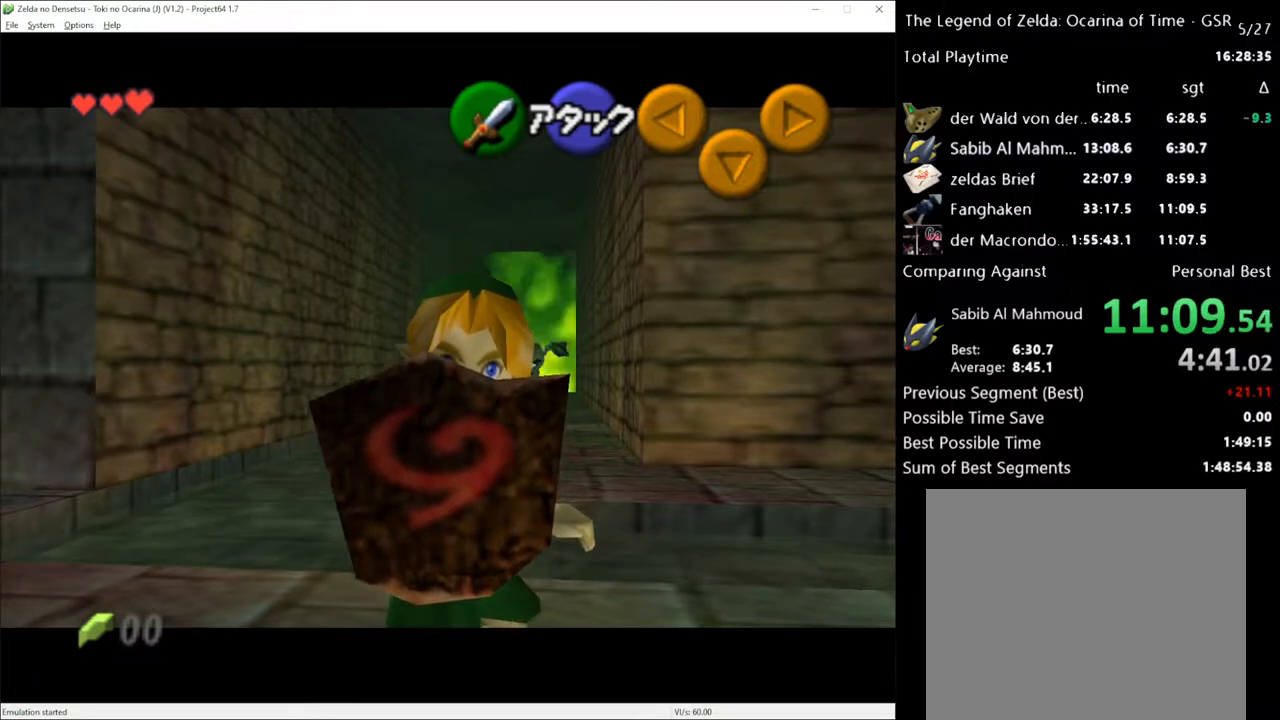
{"buttons": ["R2"], "left_stick": "center", "right_stick": "center", "events": []}
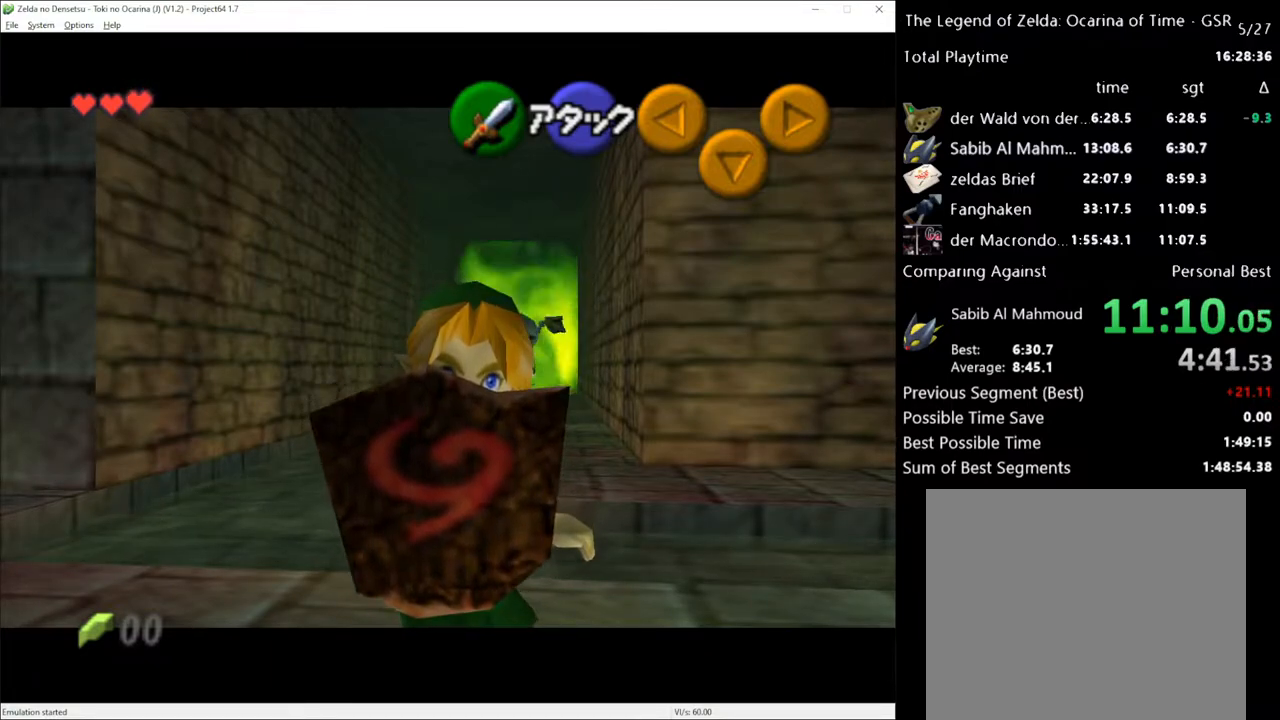
{"buttons": ["R2"], "left_stick": "center", "right_stick": "center", "events": []}
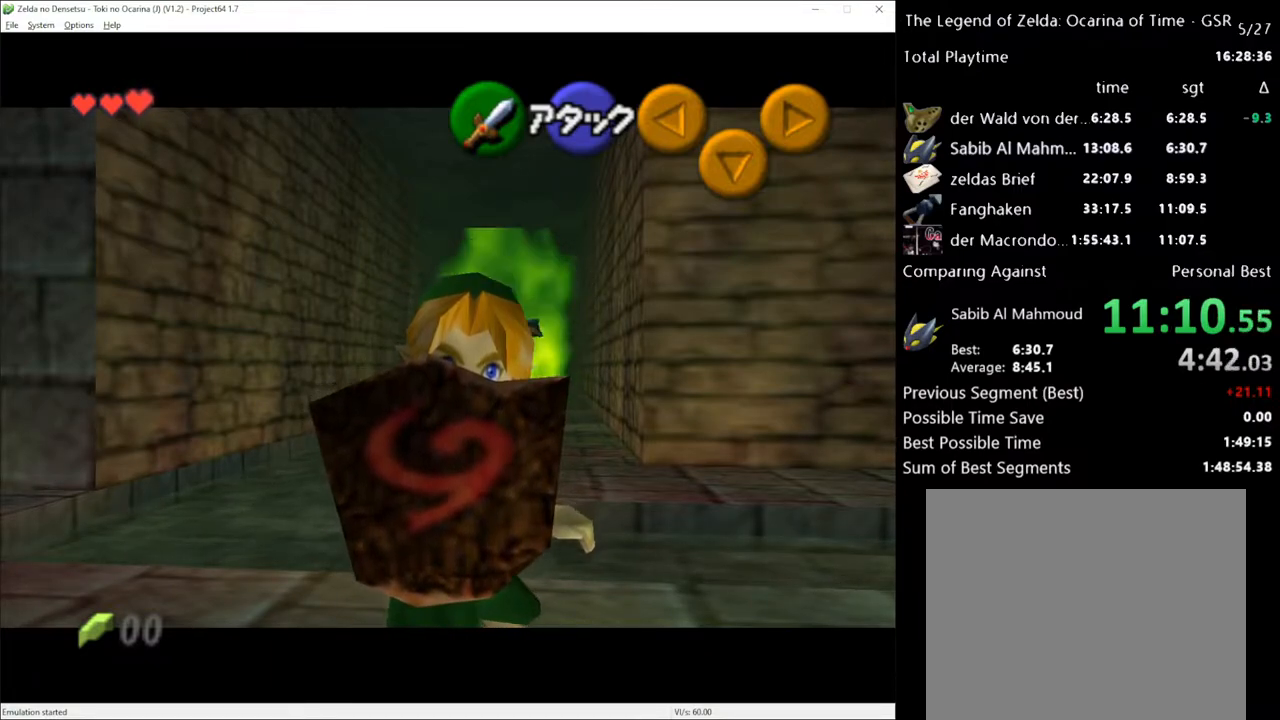
{"buttons": ["R2"], "left_stick": "center", "right_stick": "center", "events": []}
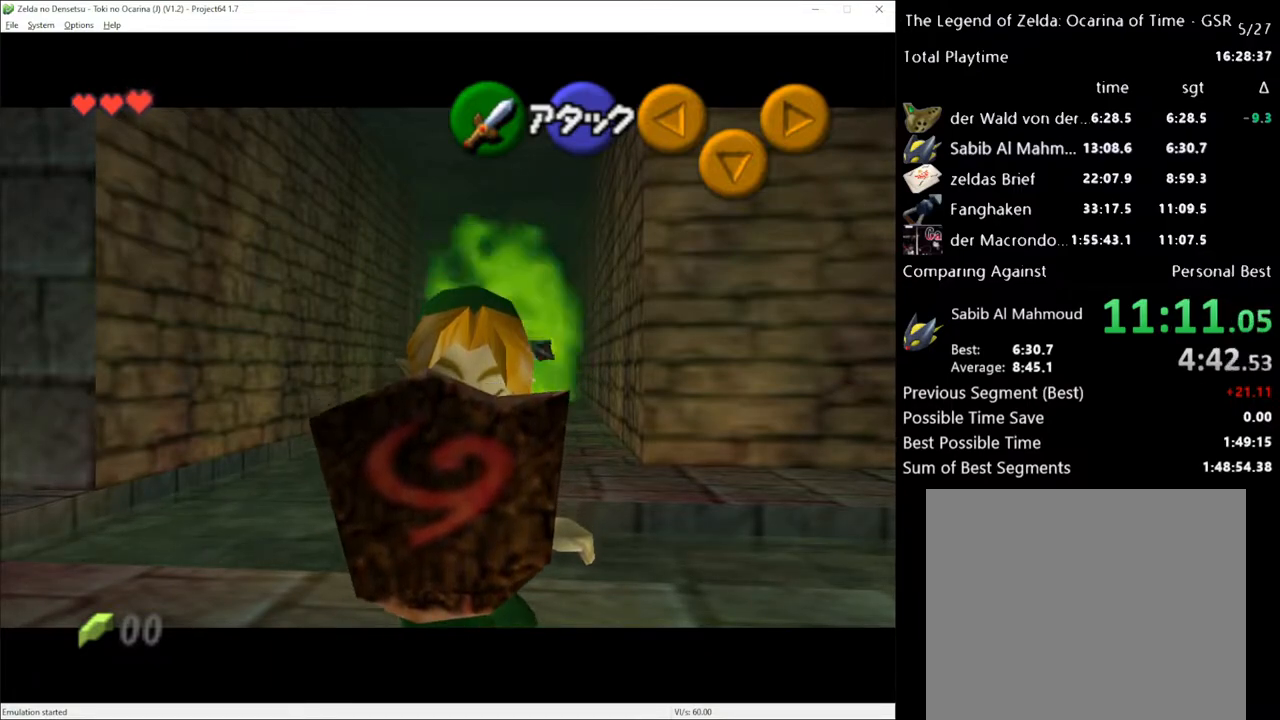
{"buttons": ["R2"], "left_stick": "center", "right_stick": "center", "events": []}
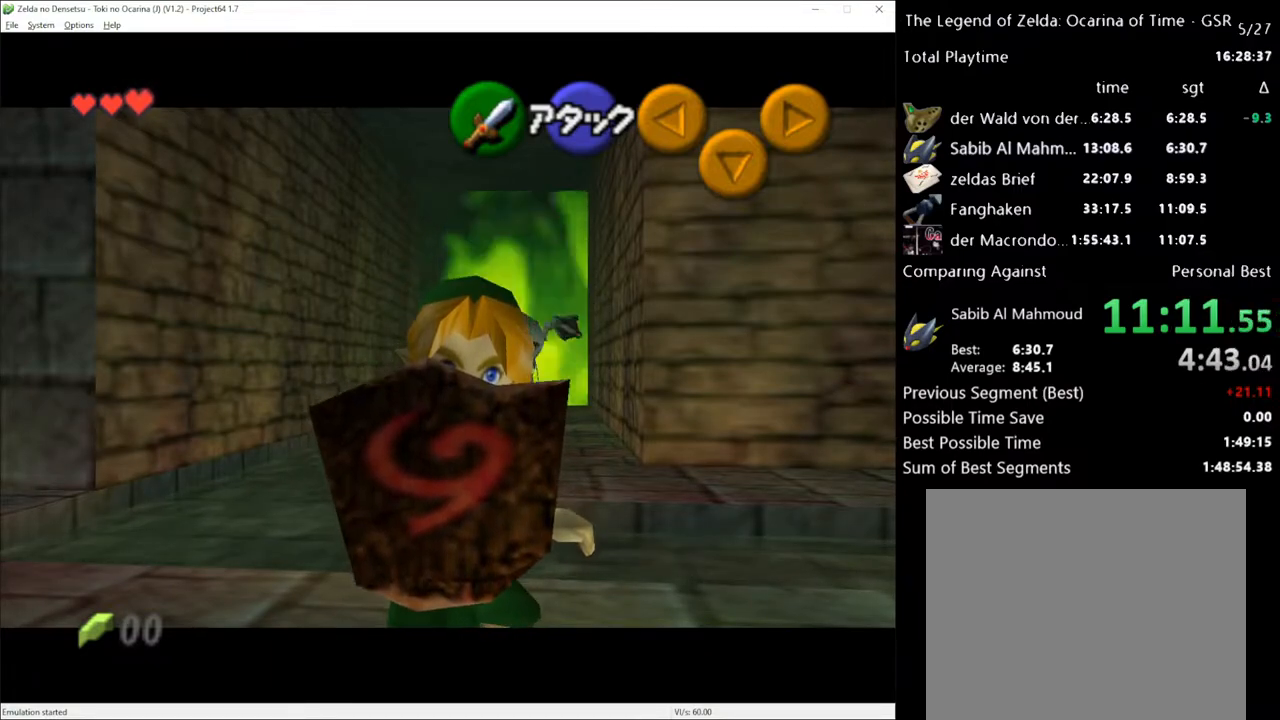
{"buttons": ["R2"], "left_stick": "center", "right_stick": "center", "events": []}
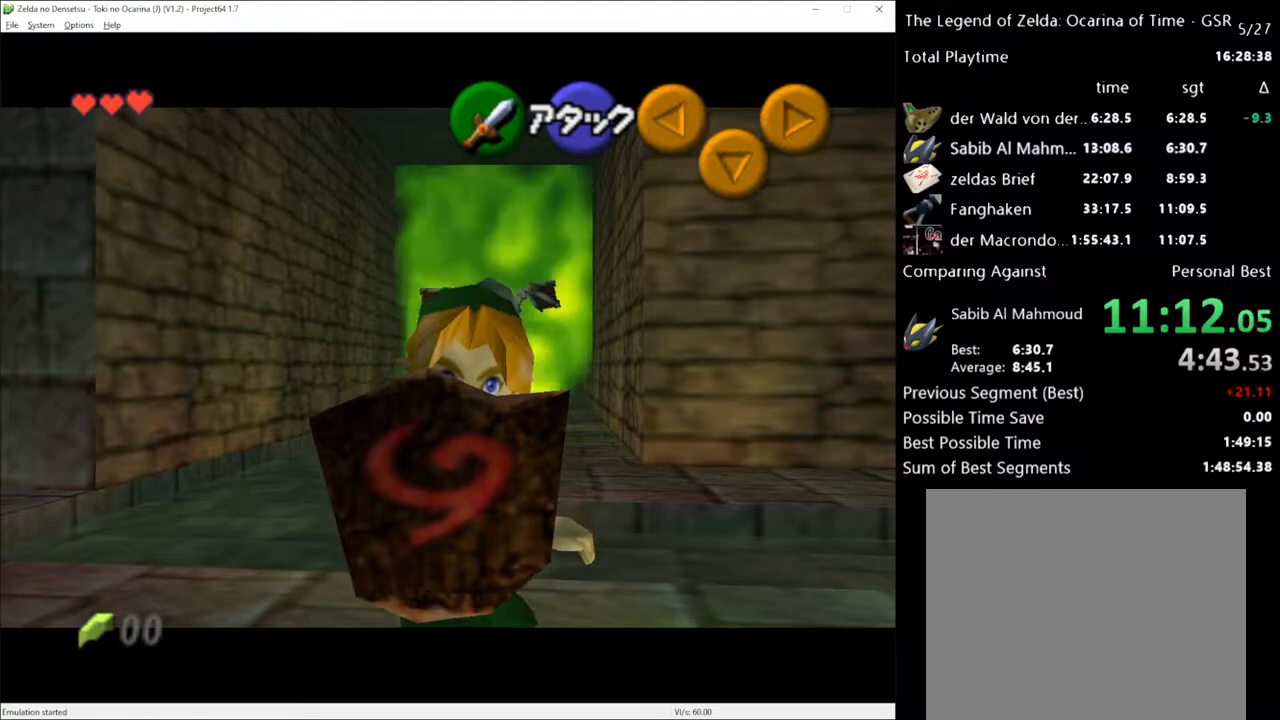
{"buttons": ["R2"], "left_stick": "center", "right_stick": "center", "events": []}
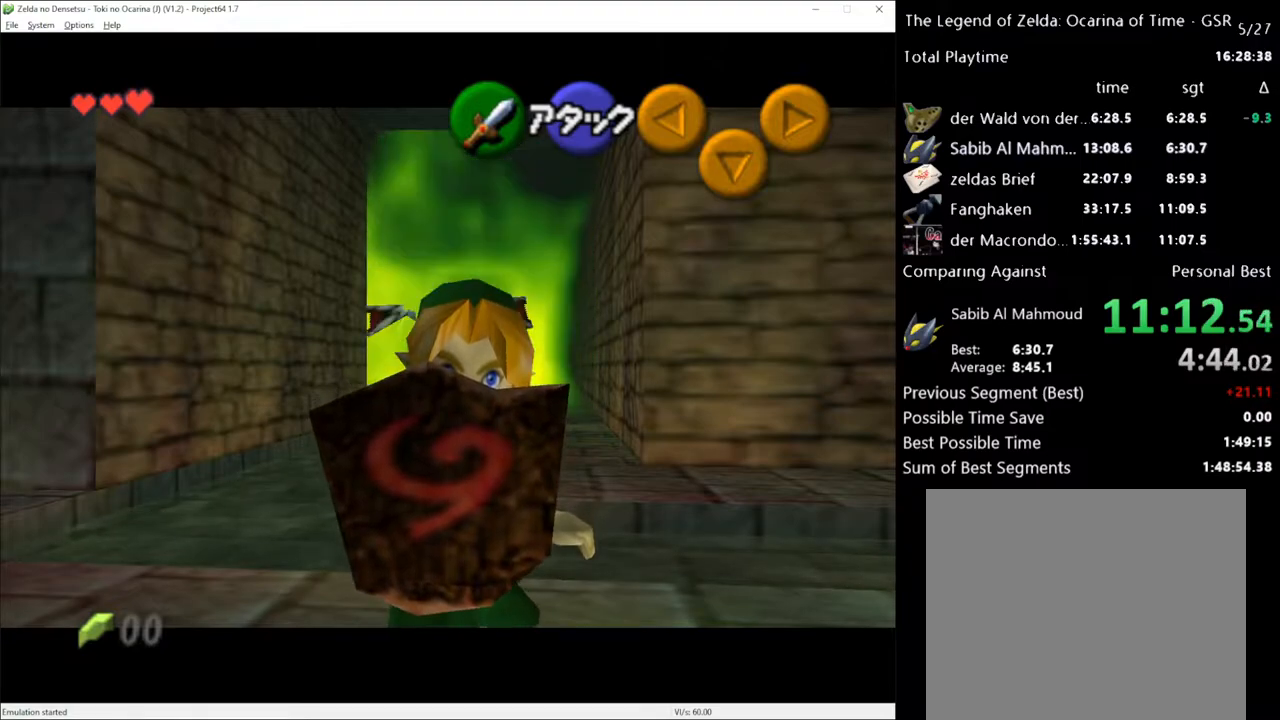
{"buttons": ["R2"], "left_stick": "center", "right_stick": "center", "events": []}